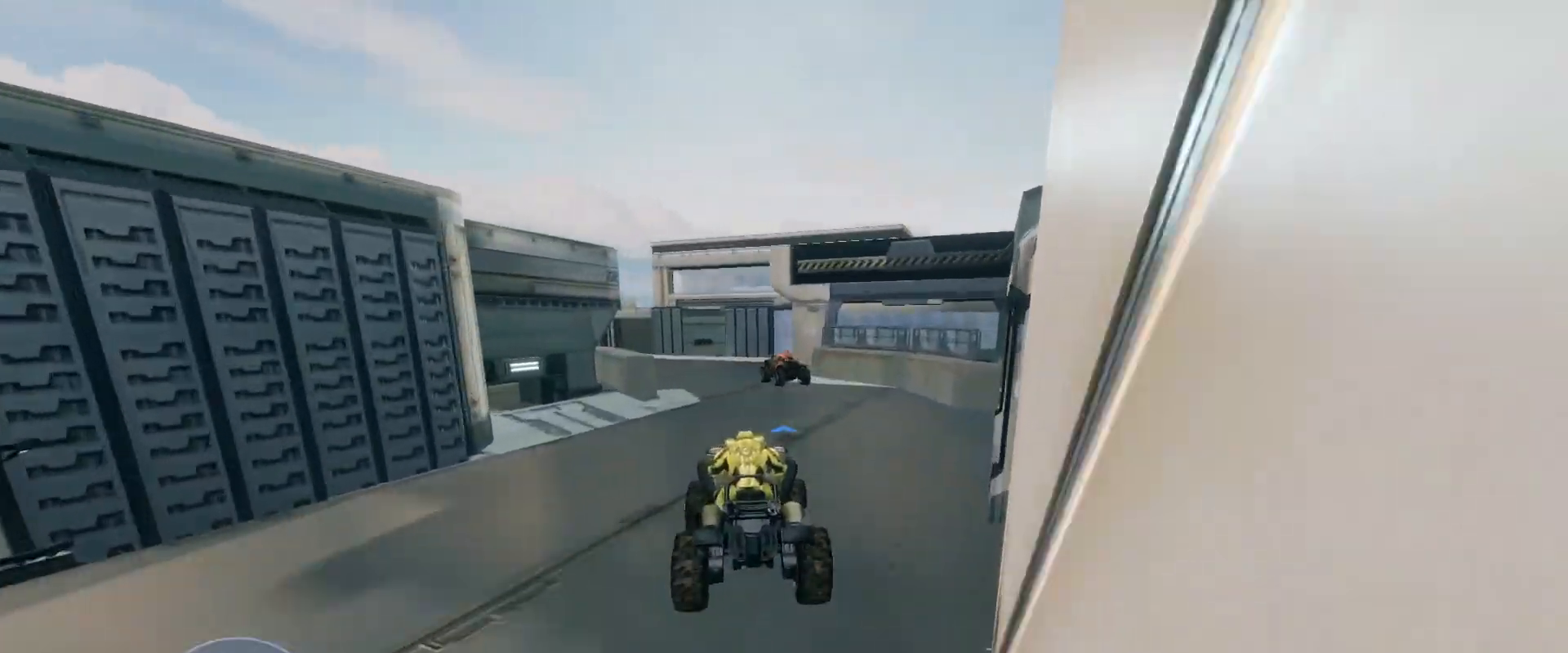
Gameplay with keyboard and mouse; each line is a JSON object with the keys and mouse buttons held at the frame after it. "events" lists presses ("down") and releases ("up") of "a", "ctrl", "d", "e", "s", "w", "mouse_left", "mouse_wheel" and "mouse_right" between this image and that frame as [ms after this image, input, new state], when the widget could be followed in between. "mouse_left", "mouse_wheel", "mouse_right" = the "left", "wheel", "right" buttons of the "mouse" list. No other keys are recorded. "wheel" means that the mouse wheel is clicked or scrolled. Mouse movement is not recorded.
{"keys": ["w"], "mouse": [], "events": []}
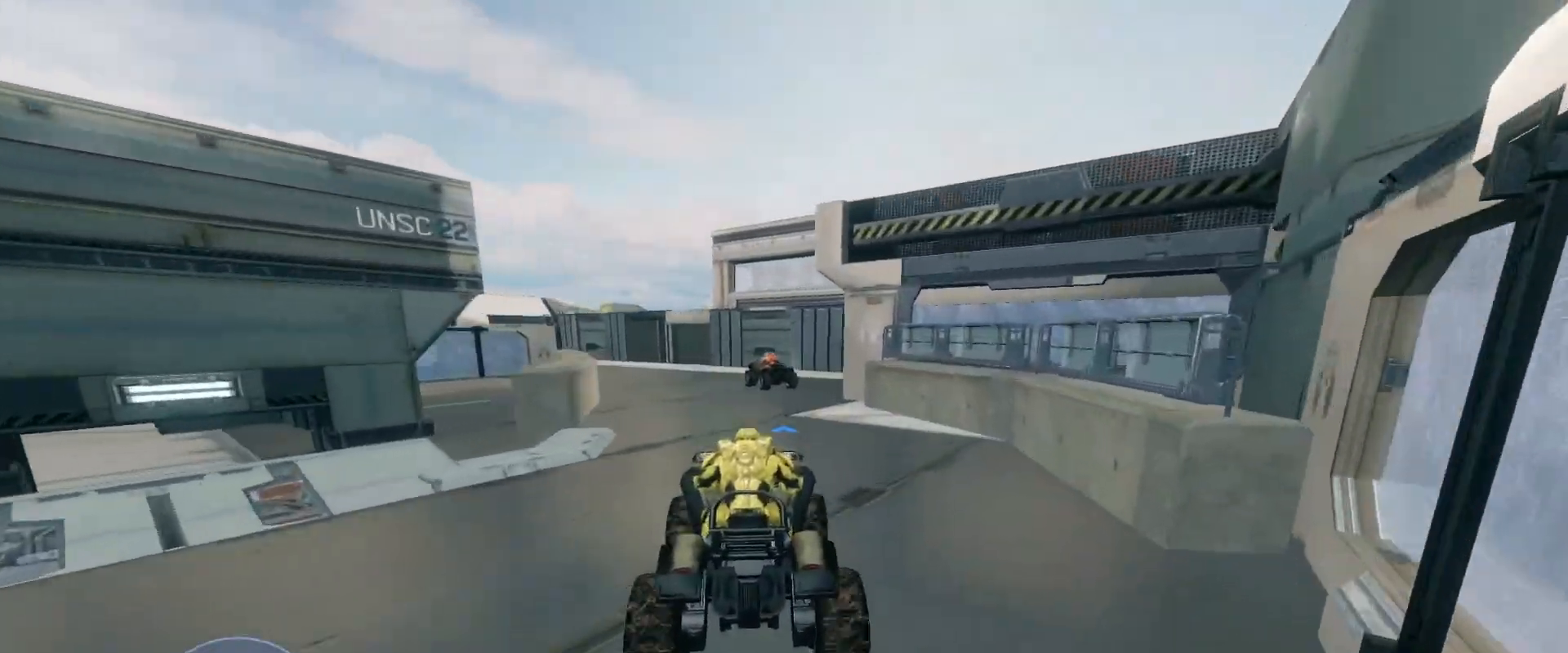
{"keys": ["w"], "mouse": [], "events": []}
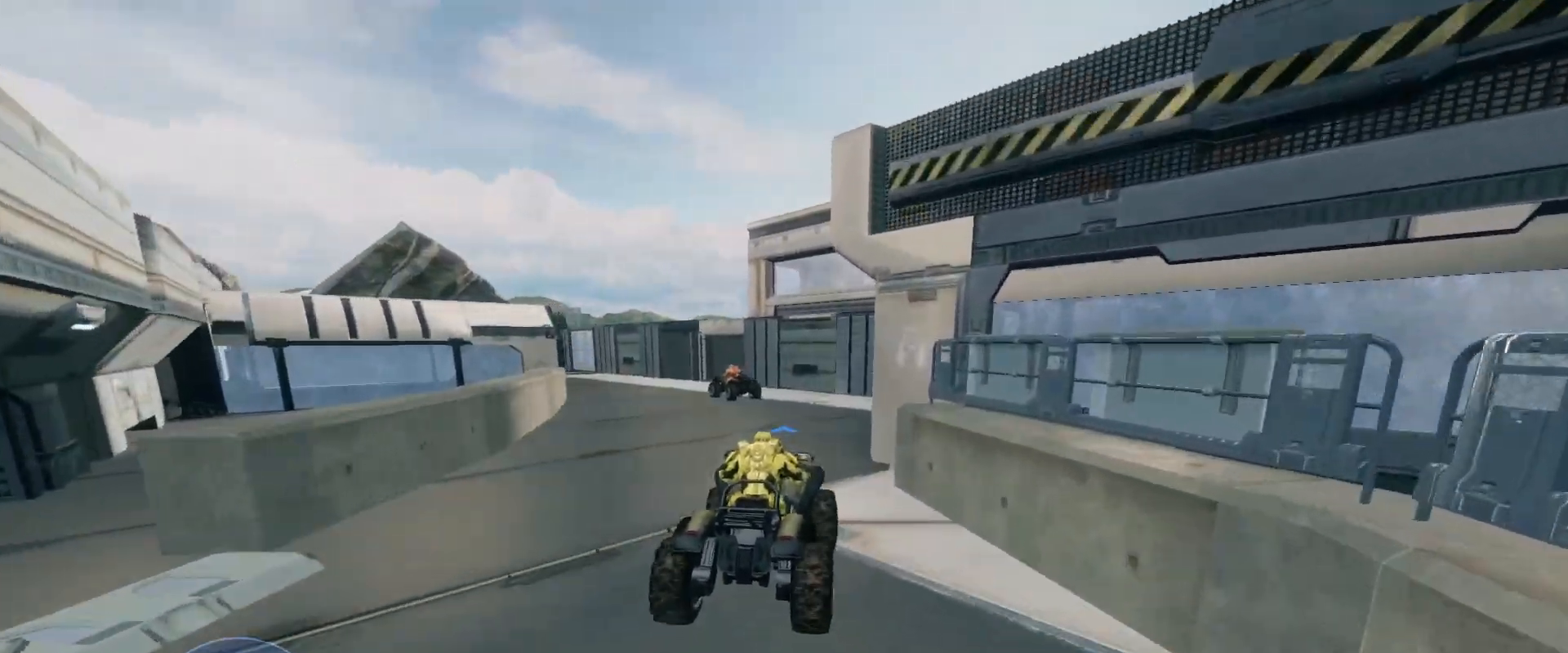
{"keys": ["w"], "mouse": [], "events": []}
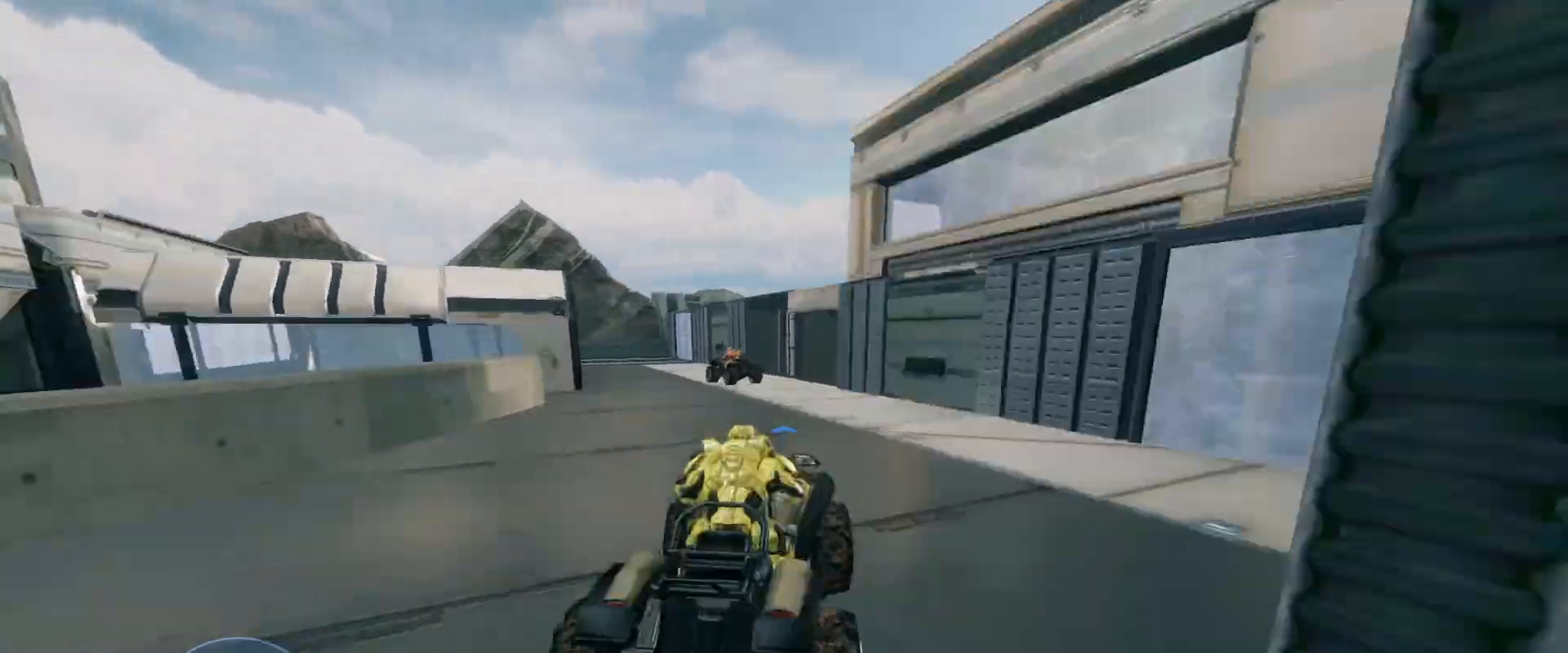
{"keys": ["w"], "mouse": [], "events": []}
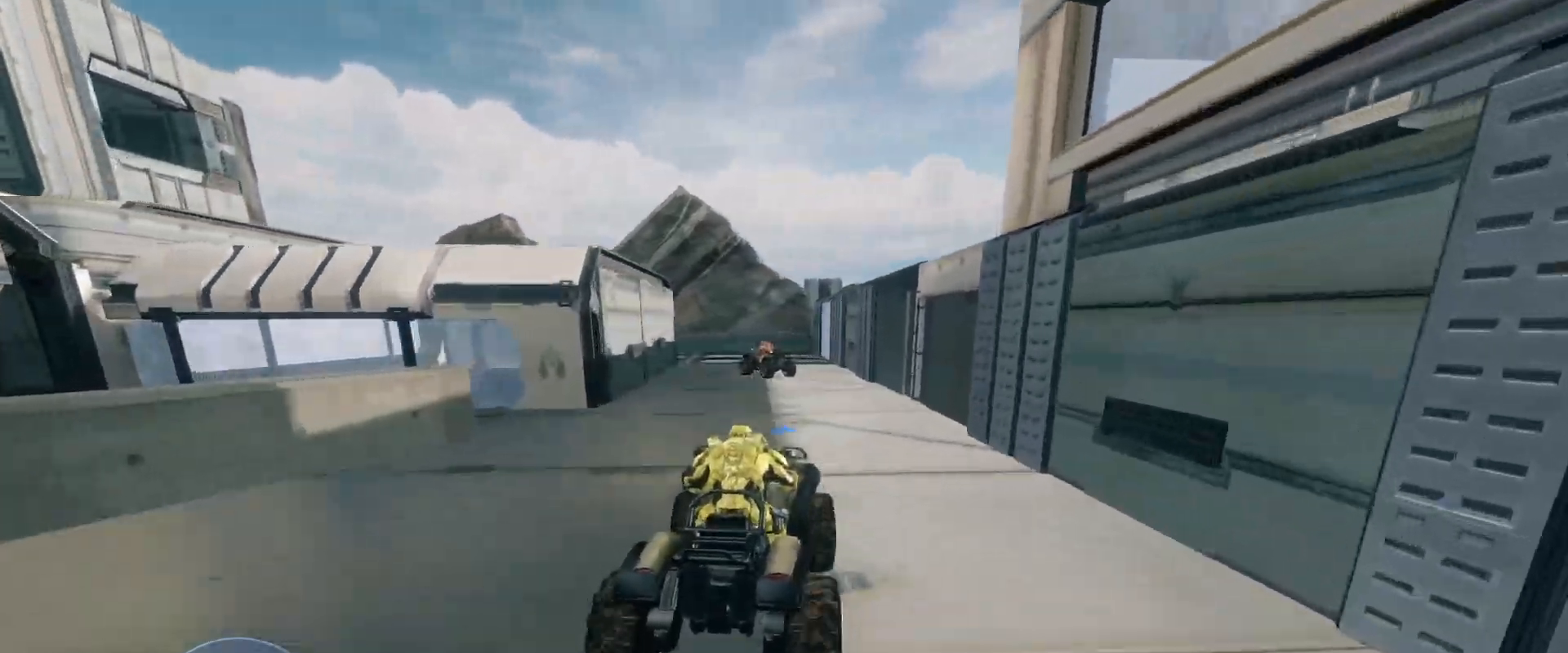
{"keys": ["w"], "mouse": [], "events": []}
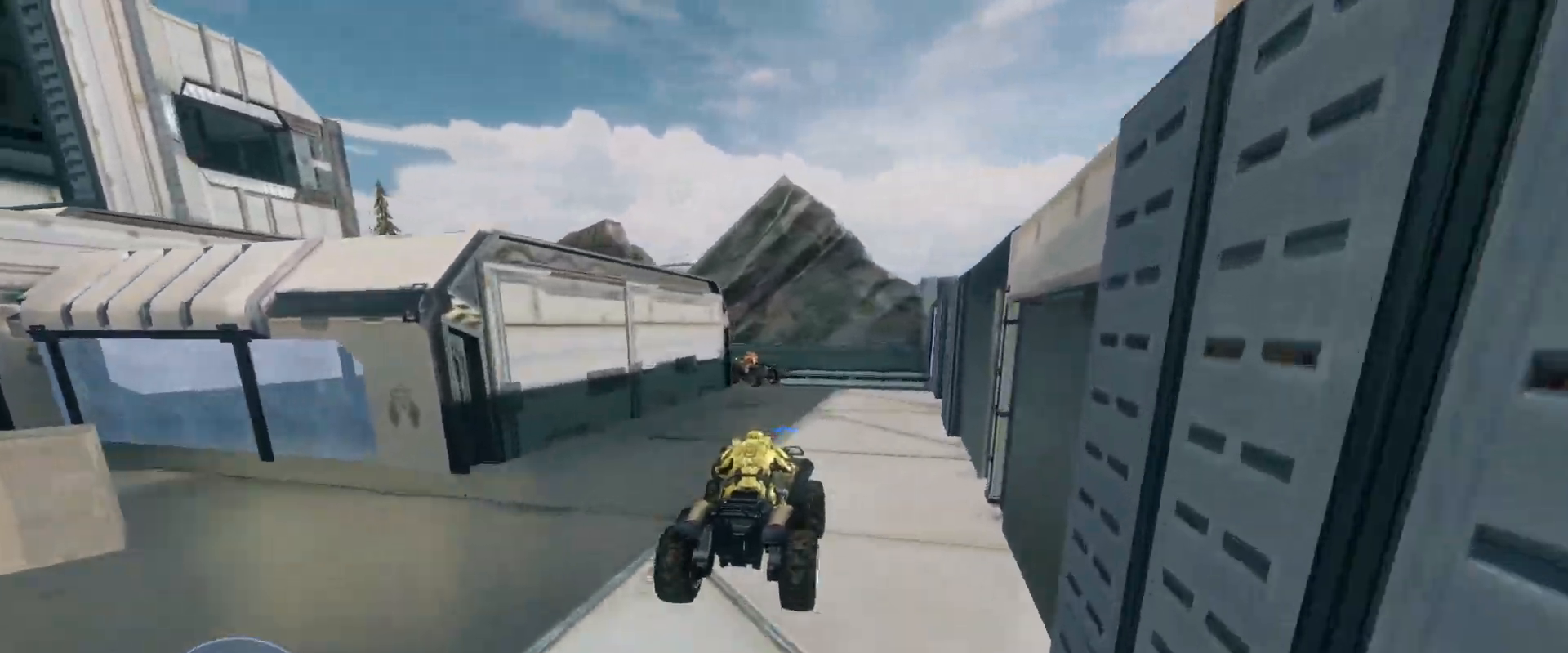
{"keys": ["w"], "mouse": [], "events": []}
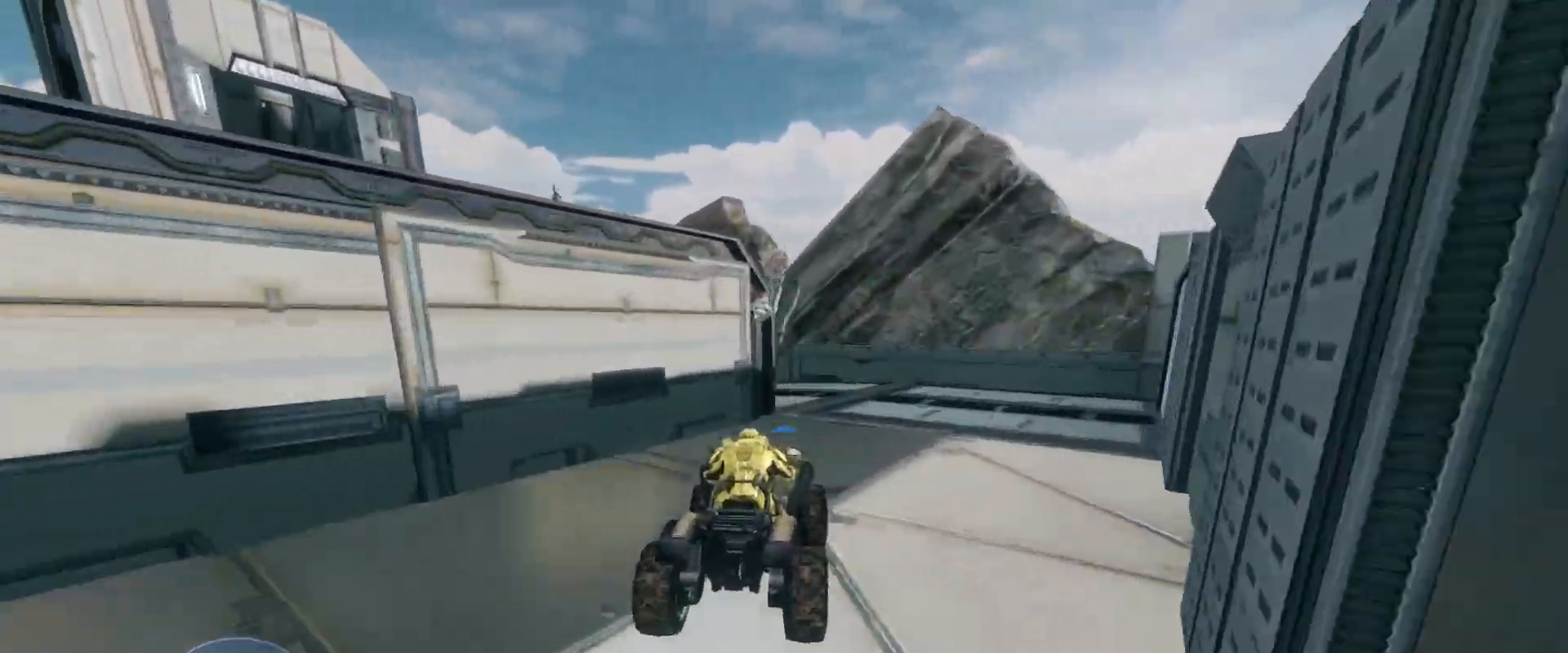
{"keys": ["w"], "mouse": [], "events": []}
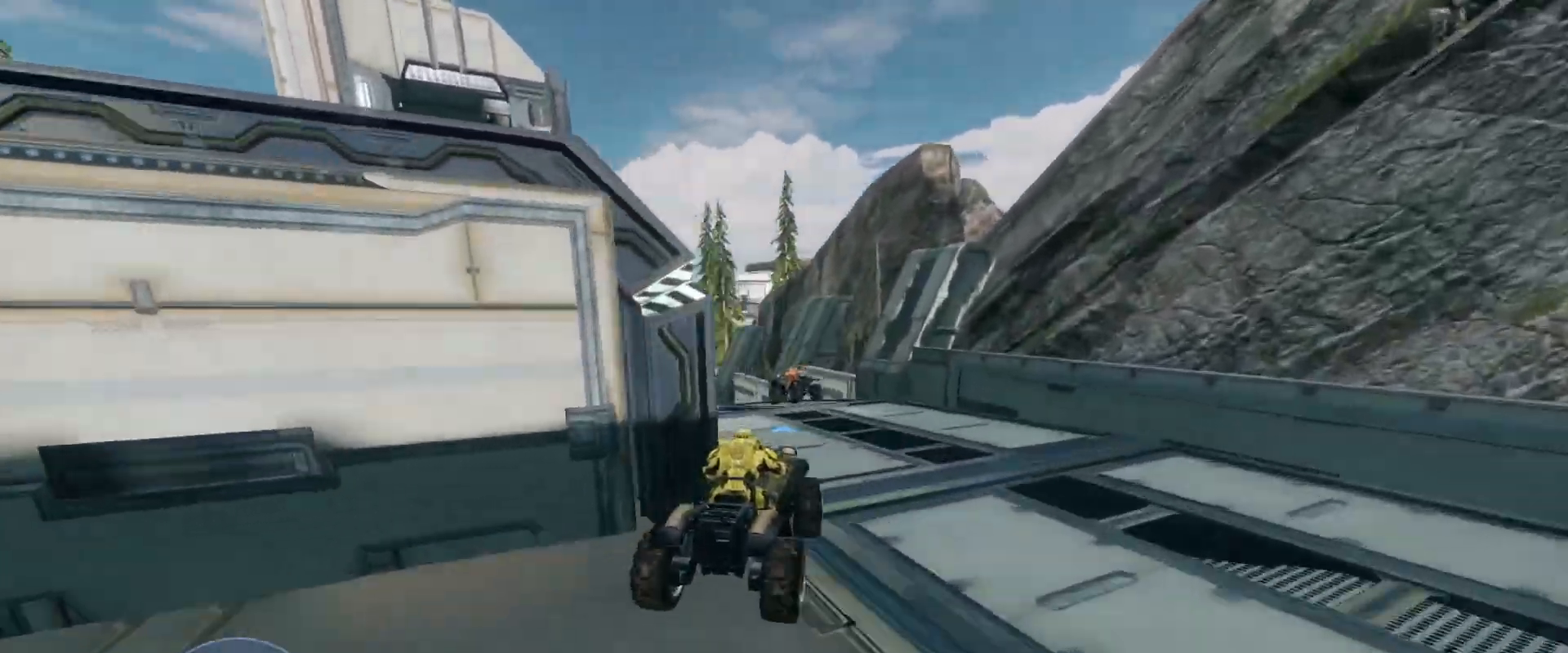
{"keys": ["w"], "mouse": [], "events": []}
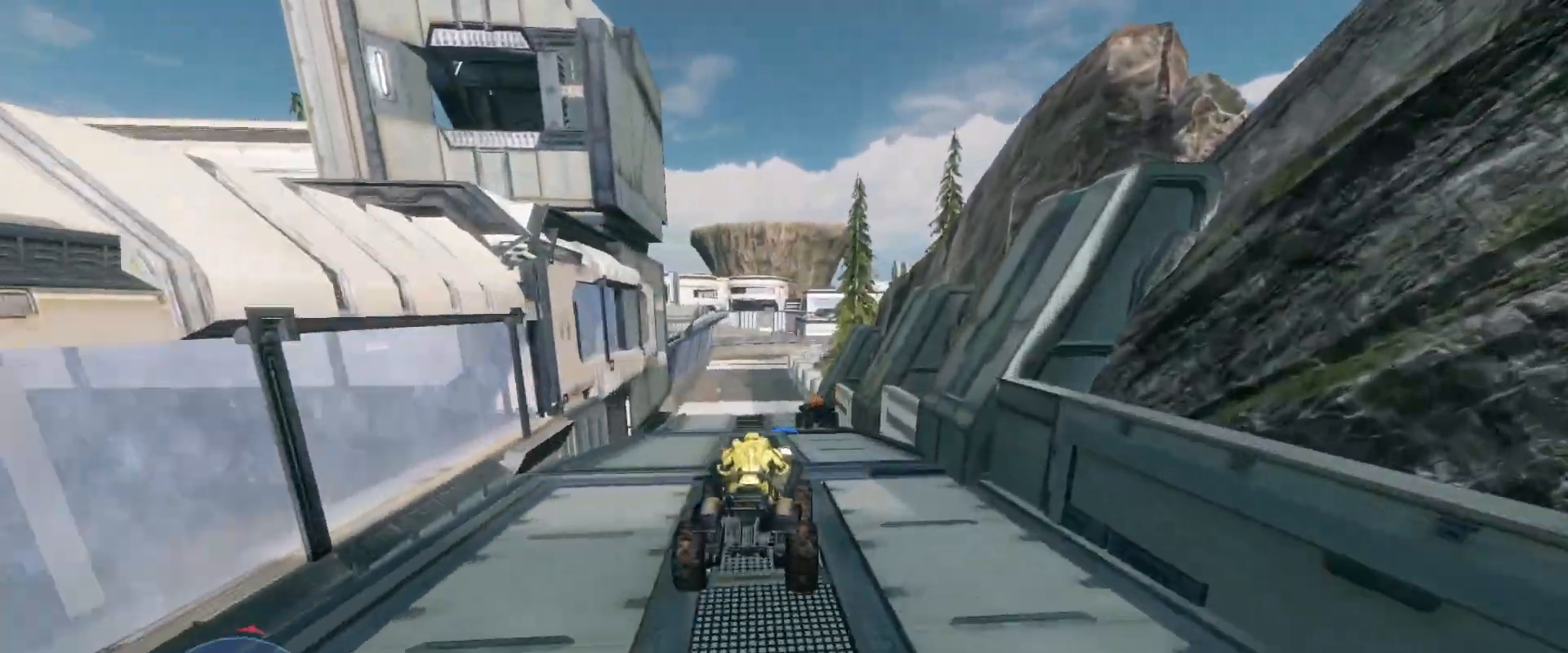
{"keys": ["w"], "mouse": [], "events": []}
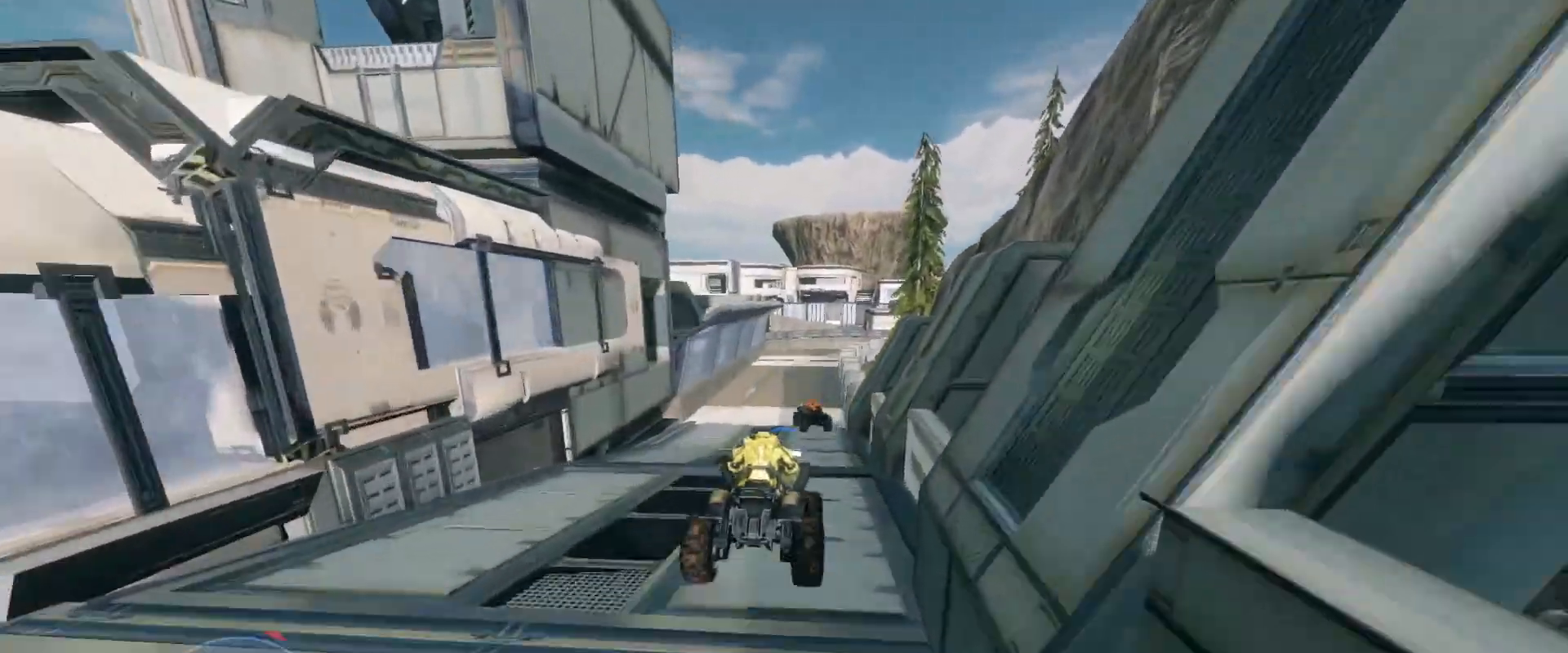
{"keys": ["w"], "mouse": [], "events": []}
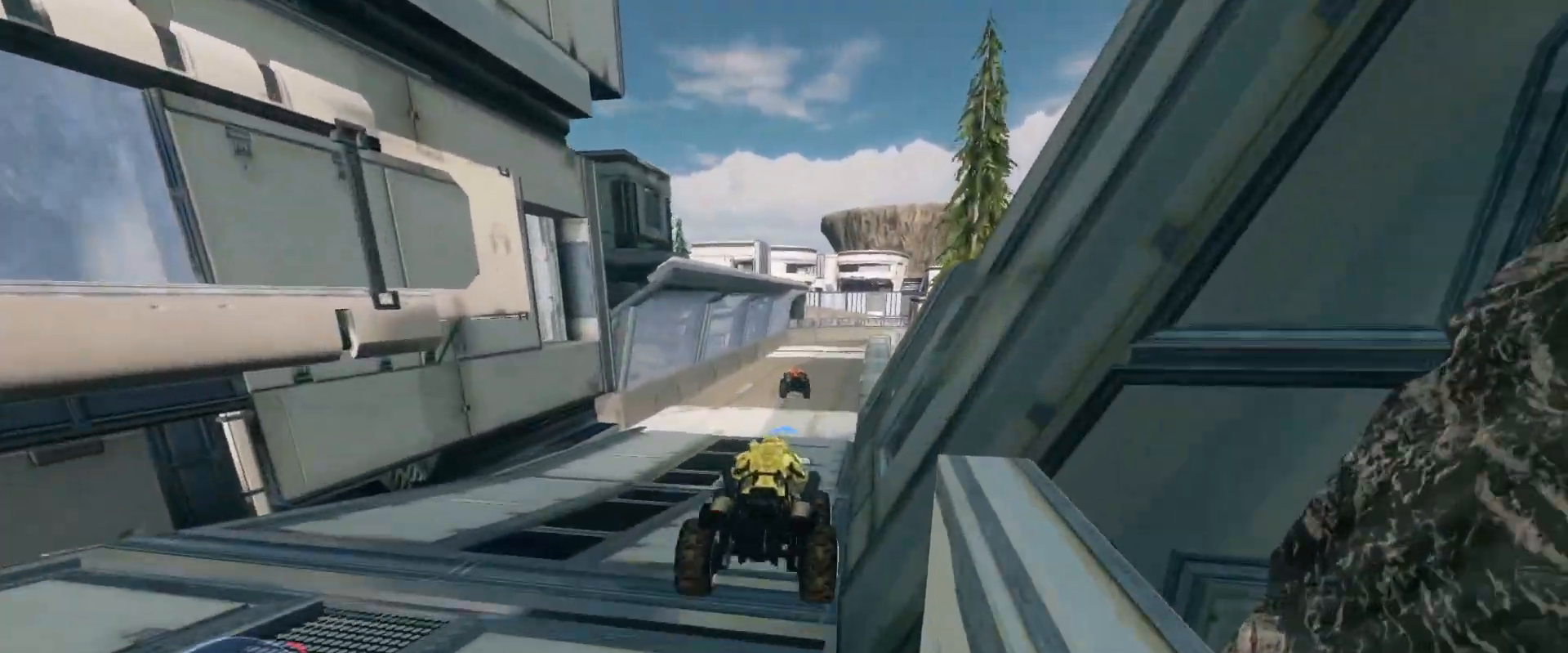
{"keys": ["w"], "mouse": [], "events": []}
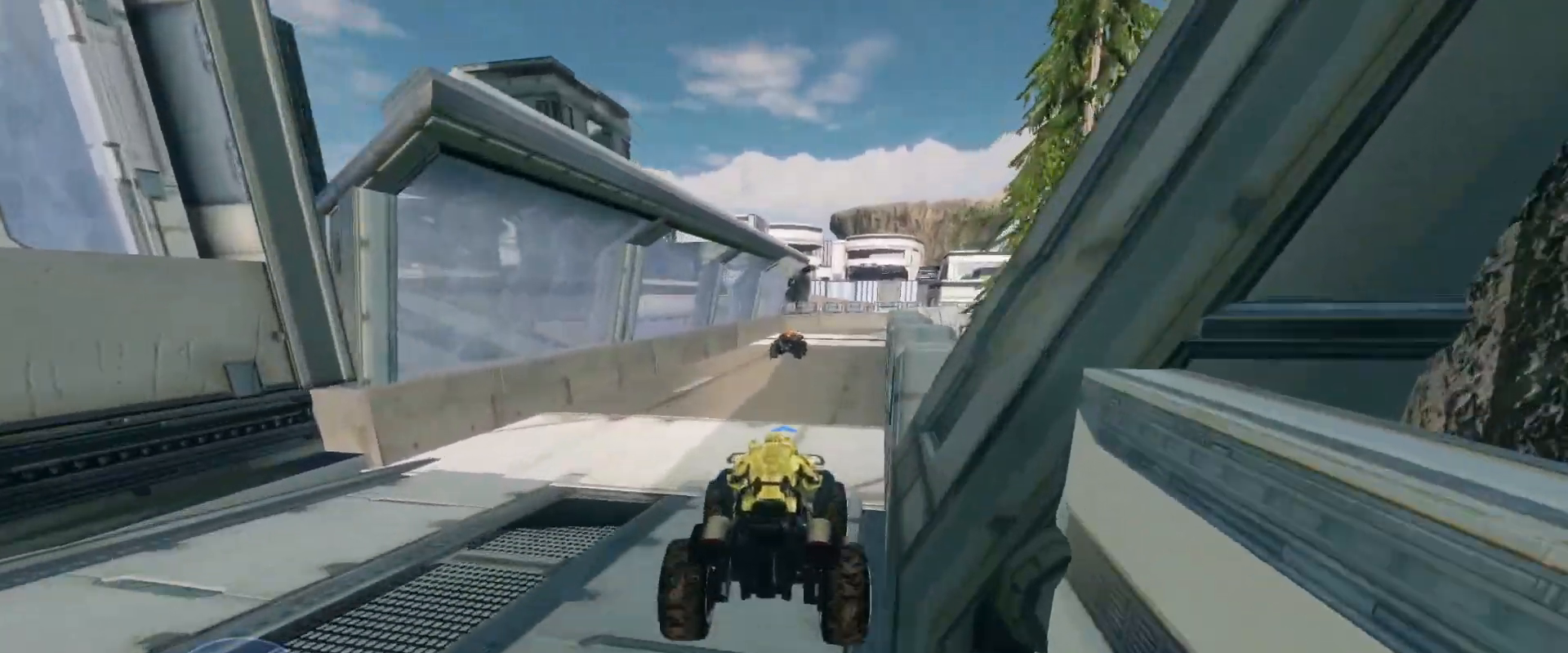
{"keys": ["w"], "mouse": [], "events": []}
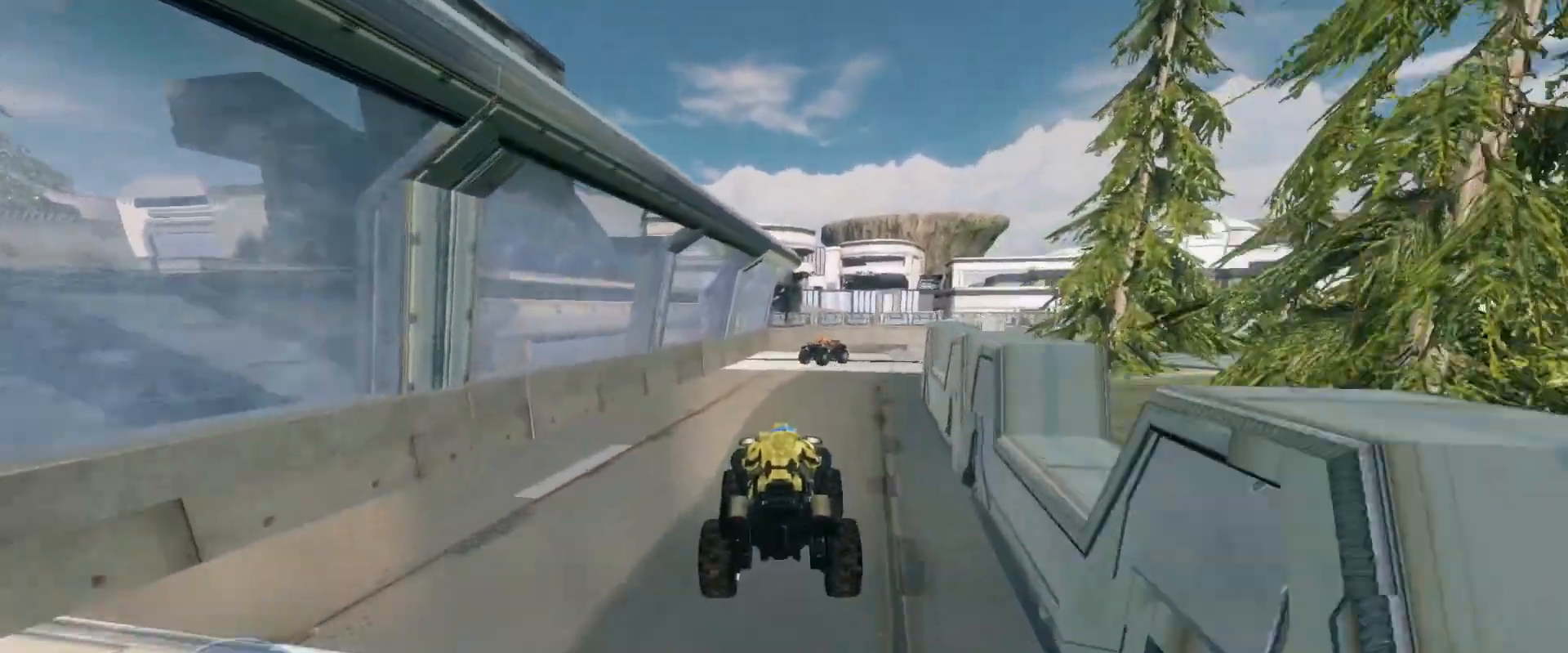
{"keys": ["w"], "mouse": [], "events": []}
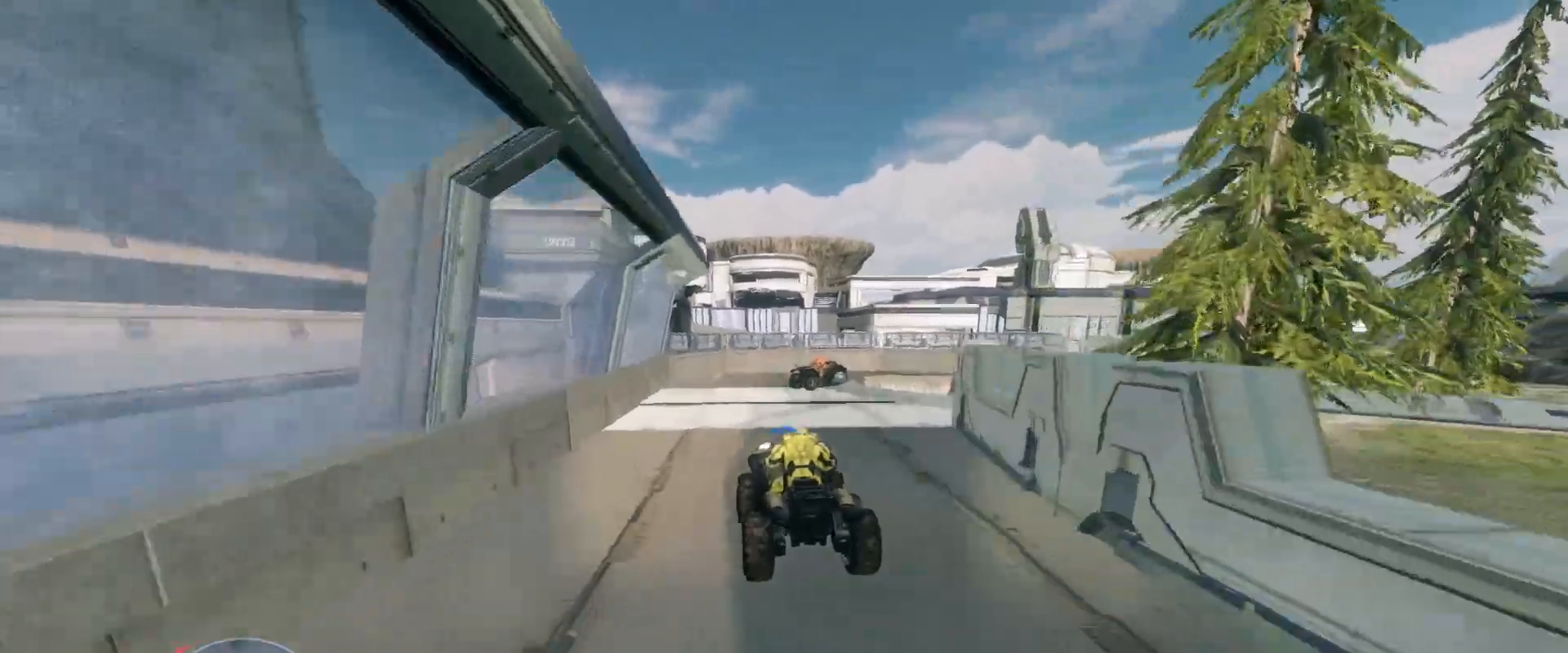
{"keys": ["w"], "mouse": [], "events": [[200, "w", "up"], [434, "w", "down"]]}
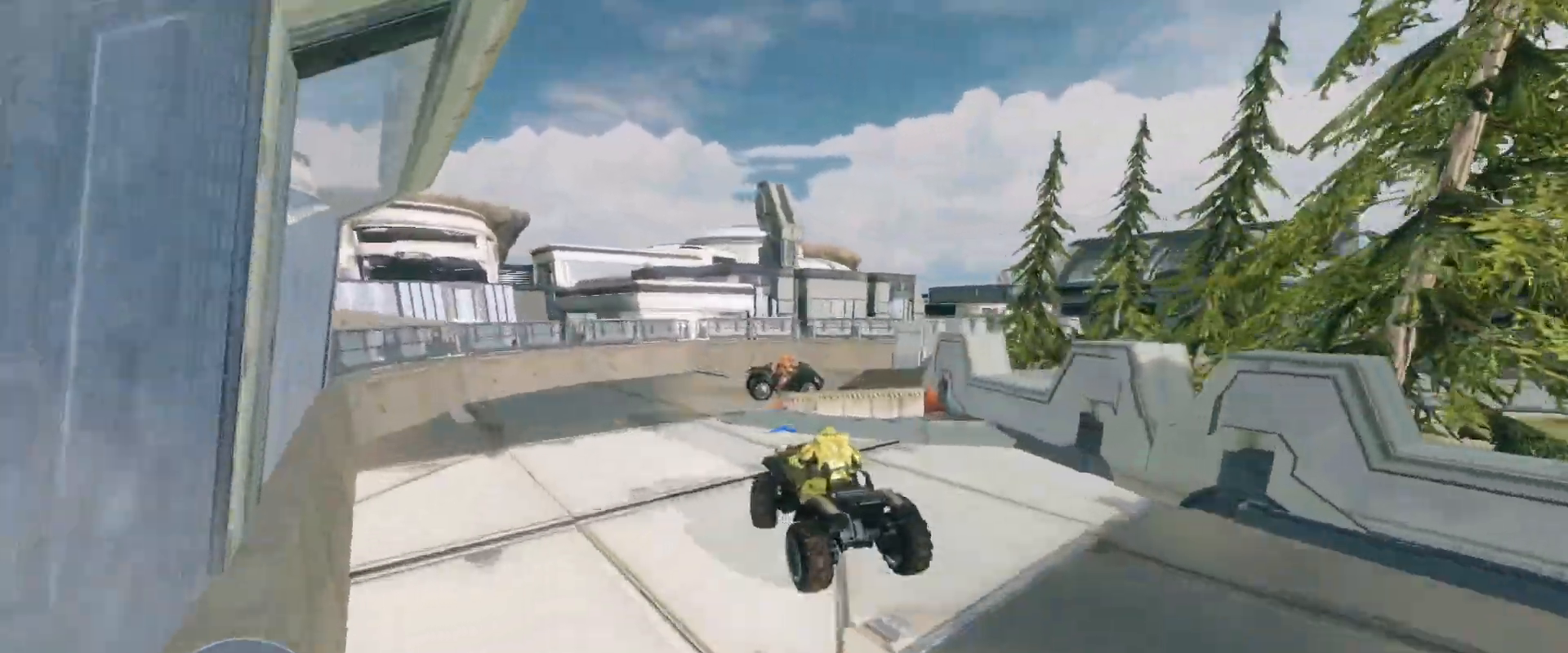
{"keys": ["w"], "mouse": [], "events": []}
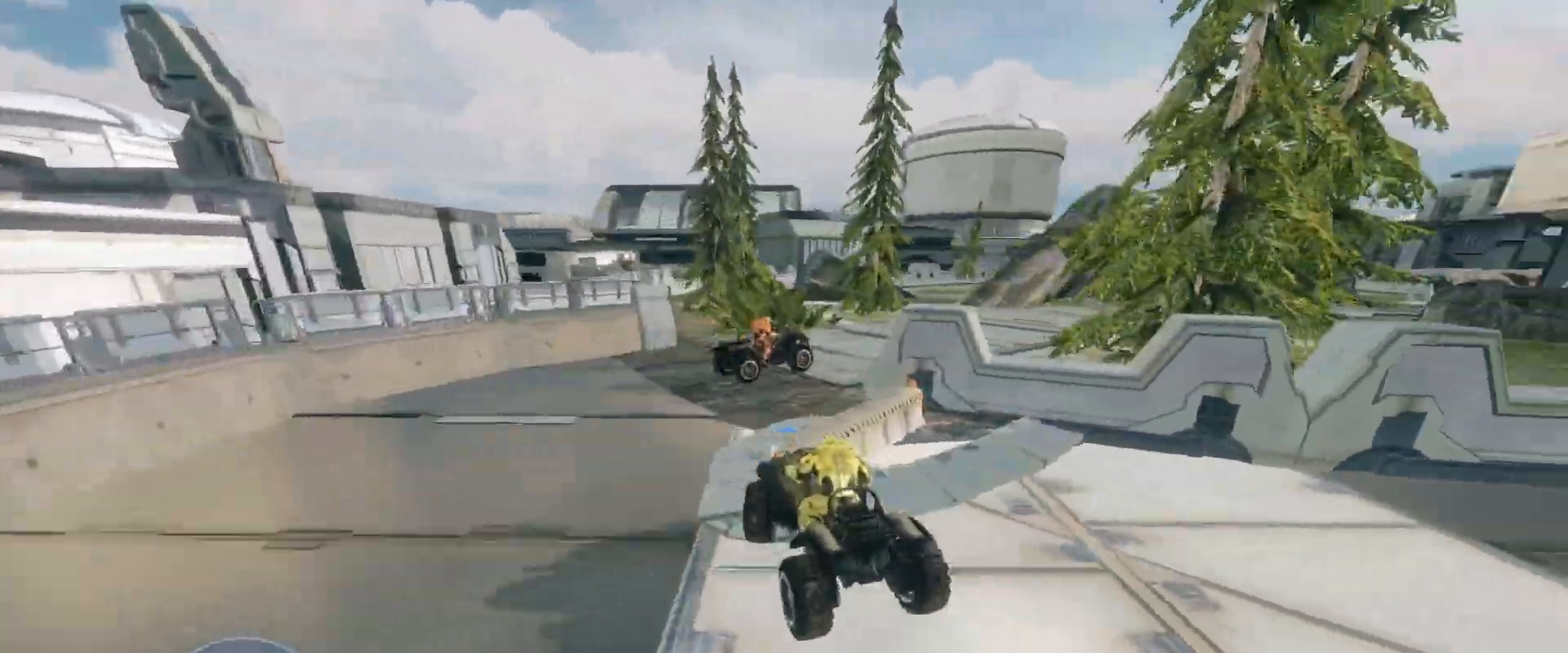
{"keys": ["w"], "mouse": [], "events": []}
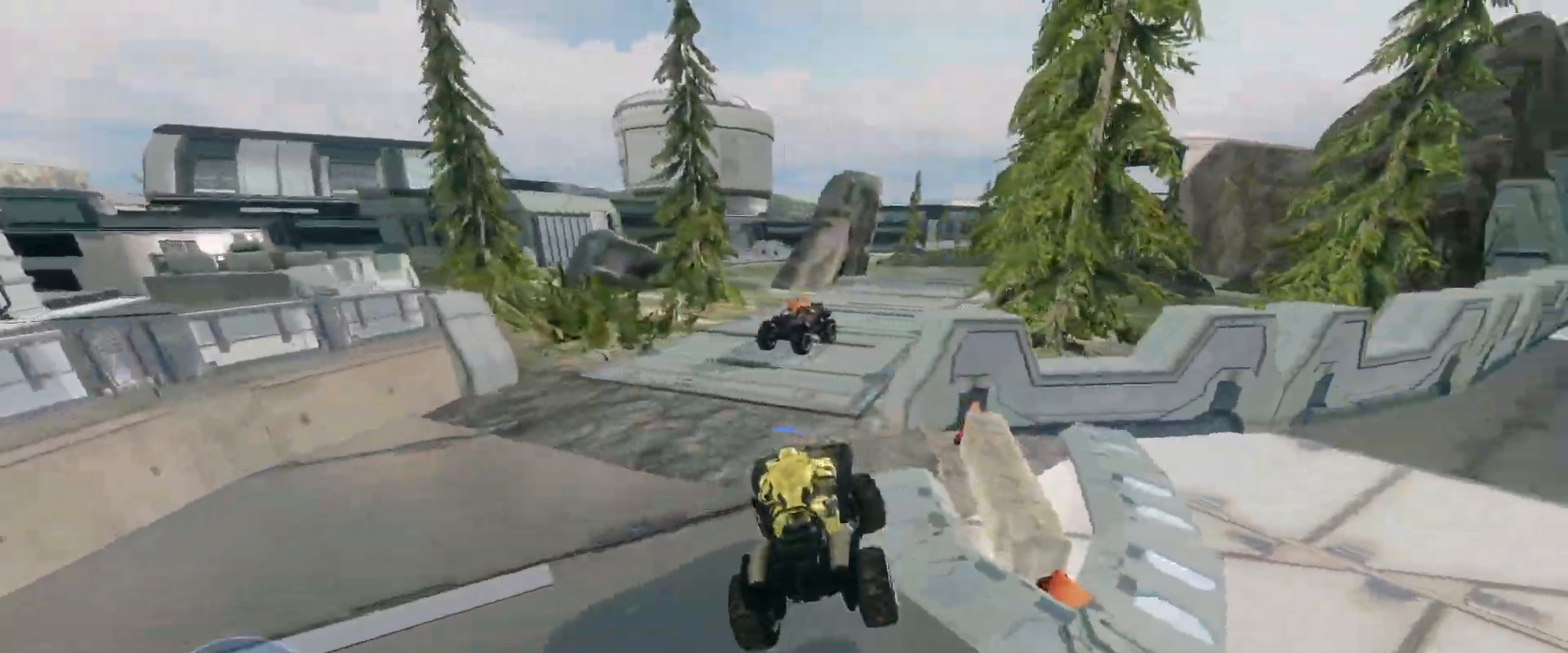
{"keys": ["w"], "mouse": [], "events": []}
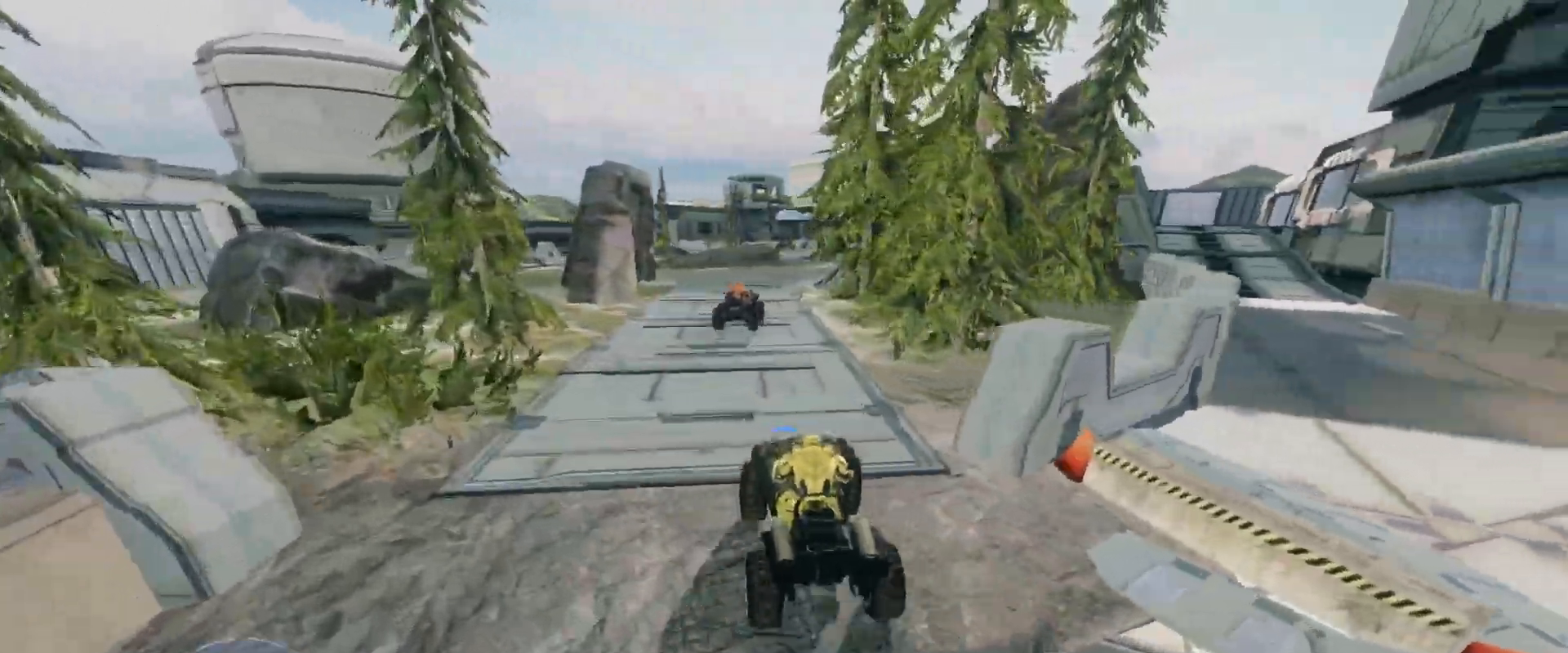
{"keys": ["w"], "mouse": [], "events": []}
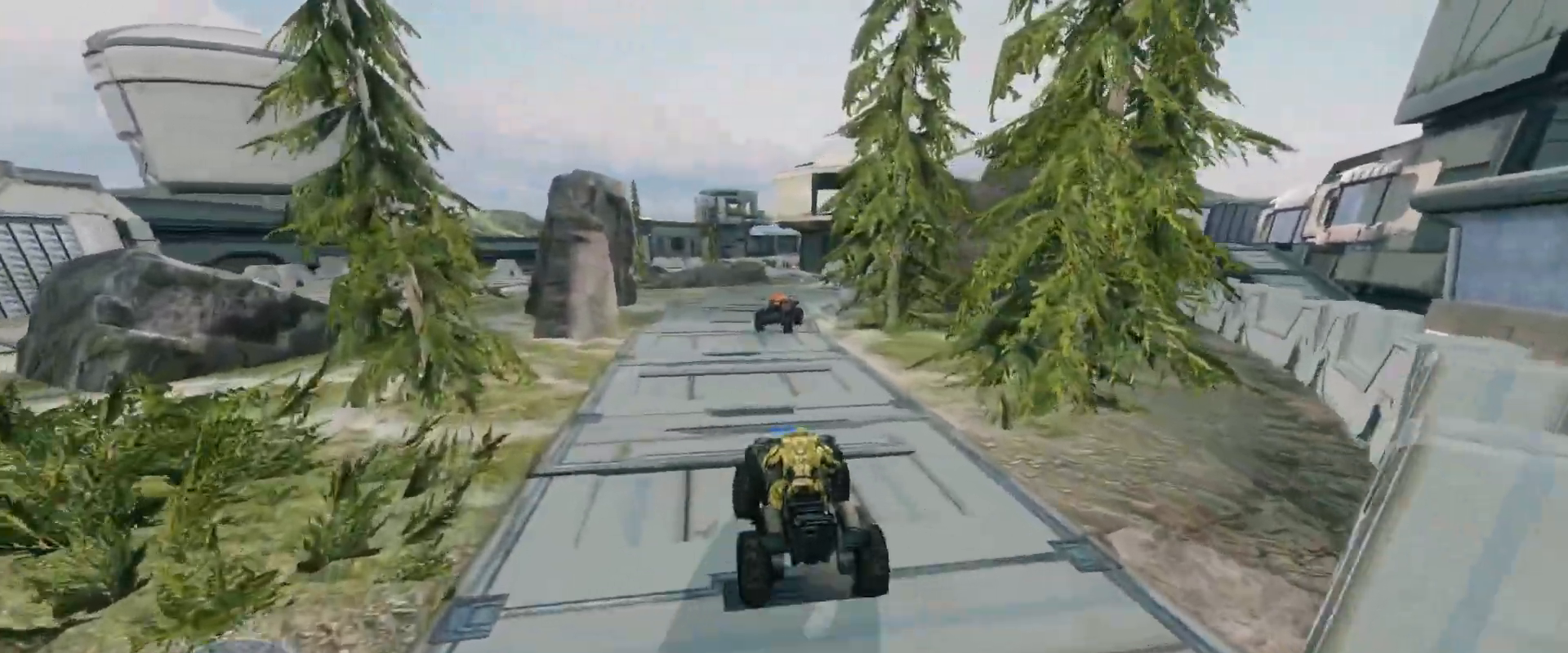
{"keys": ["w"], "mouse": [], "events": []}
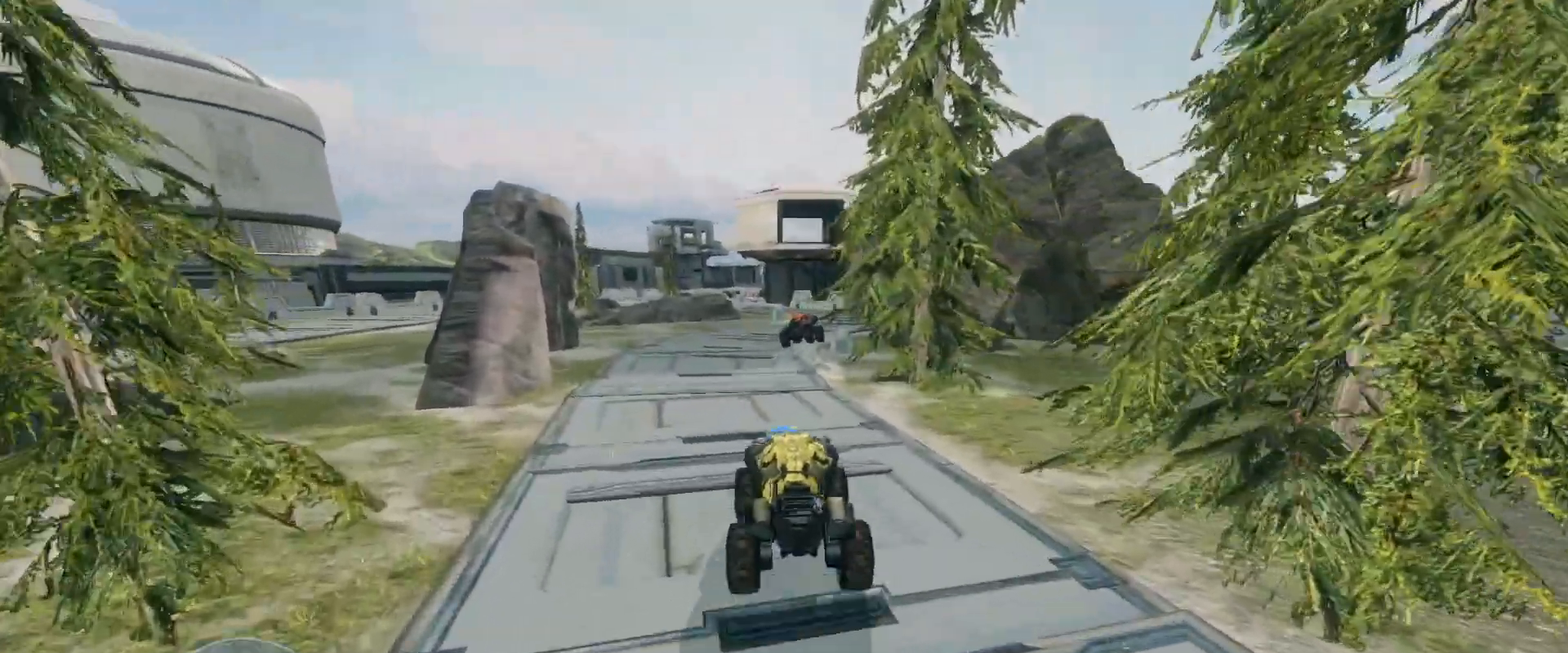
{"keys": ["w"], "mouse": [], "events": []}
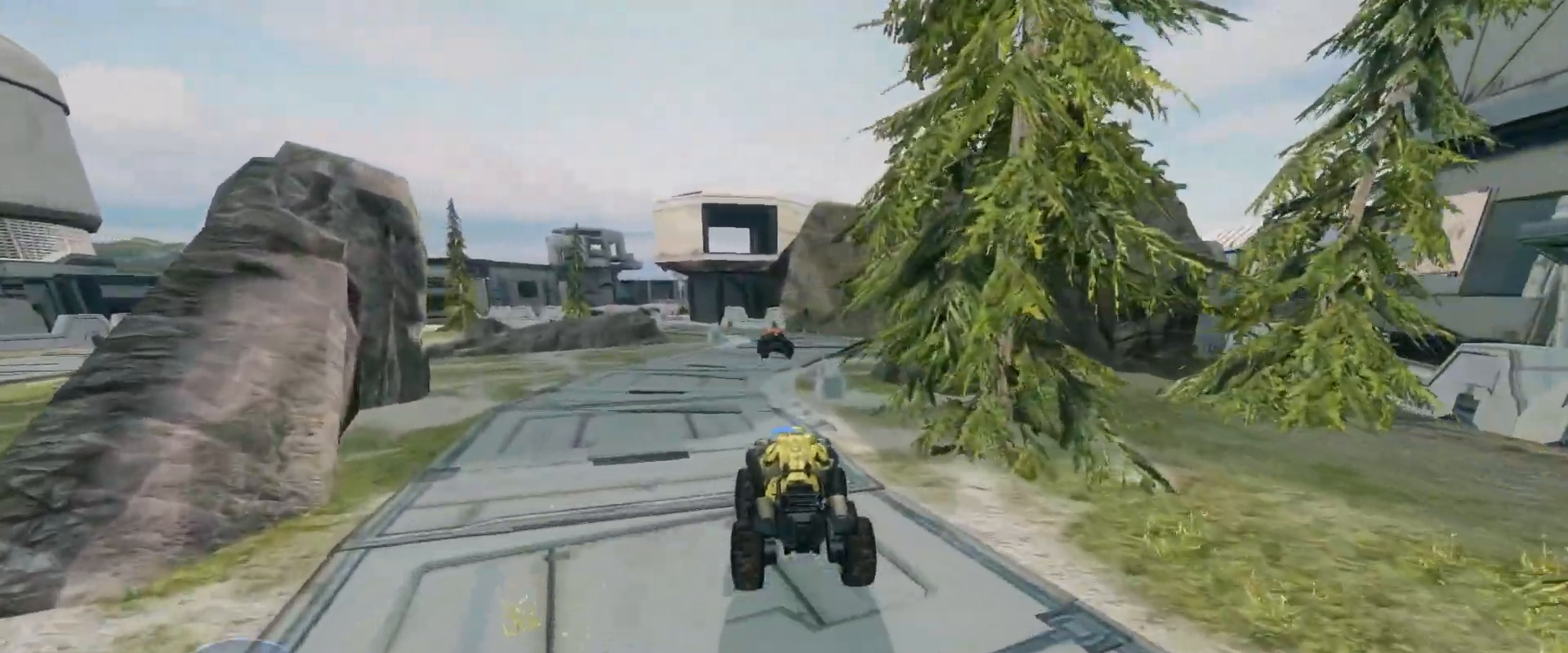
{"keys": ["w"], "mouse": [], "events": []}
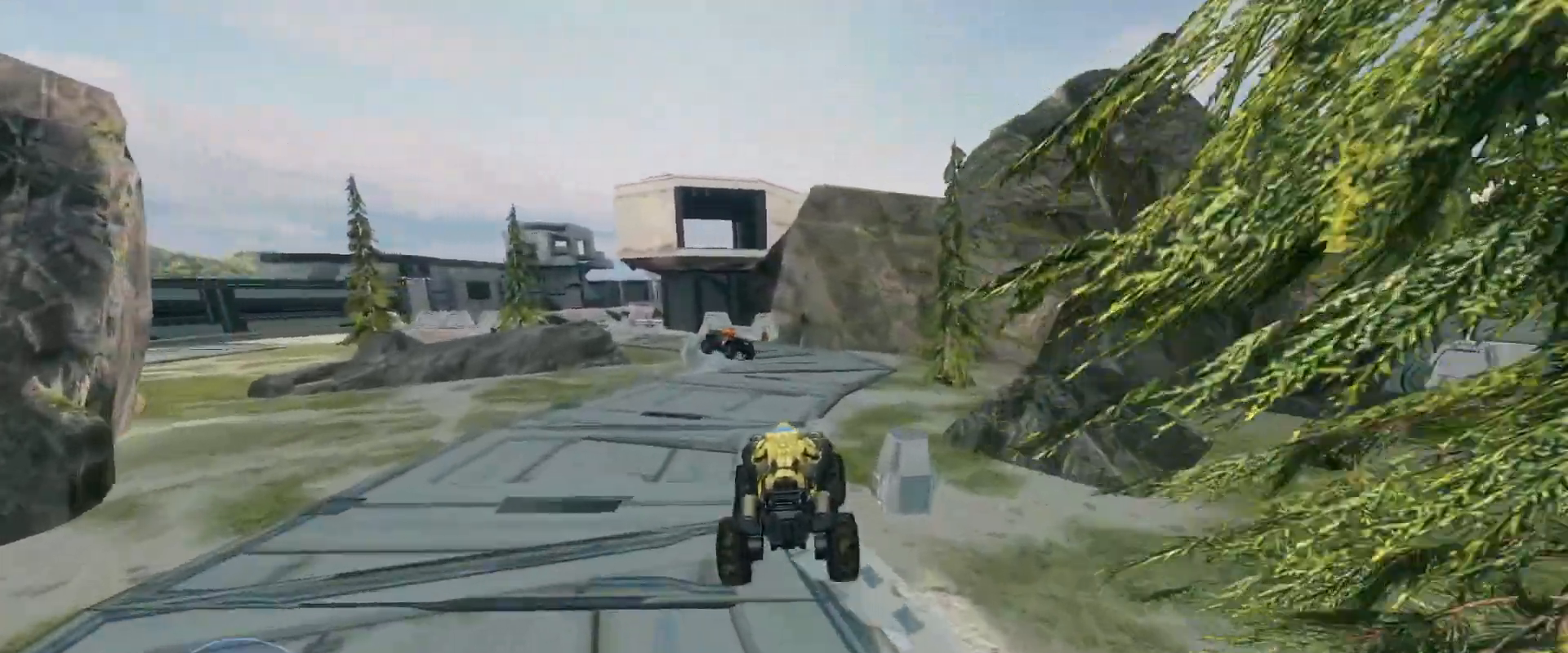
{"keys": ["w"], "mouse": [], "events": []}
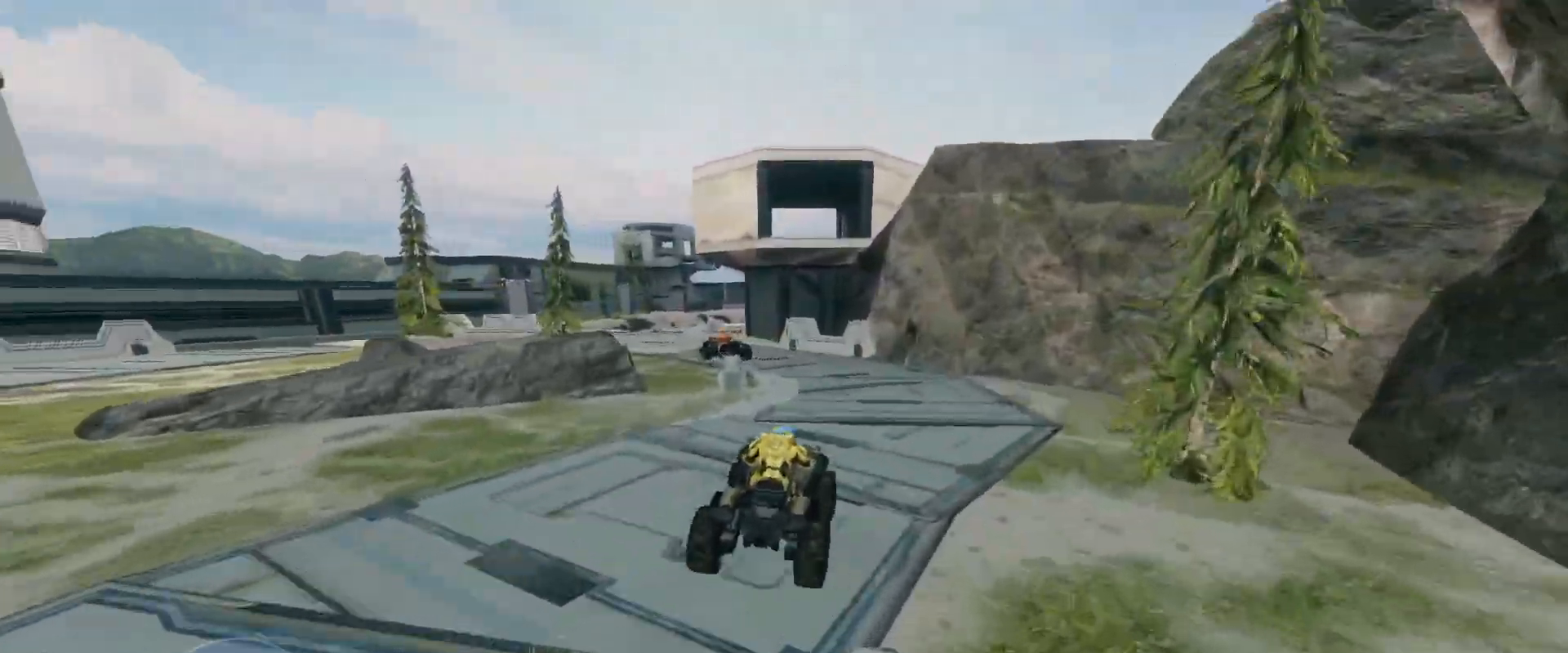
{"keys": ["w"], "mouse": [], "events": []}
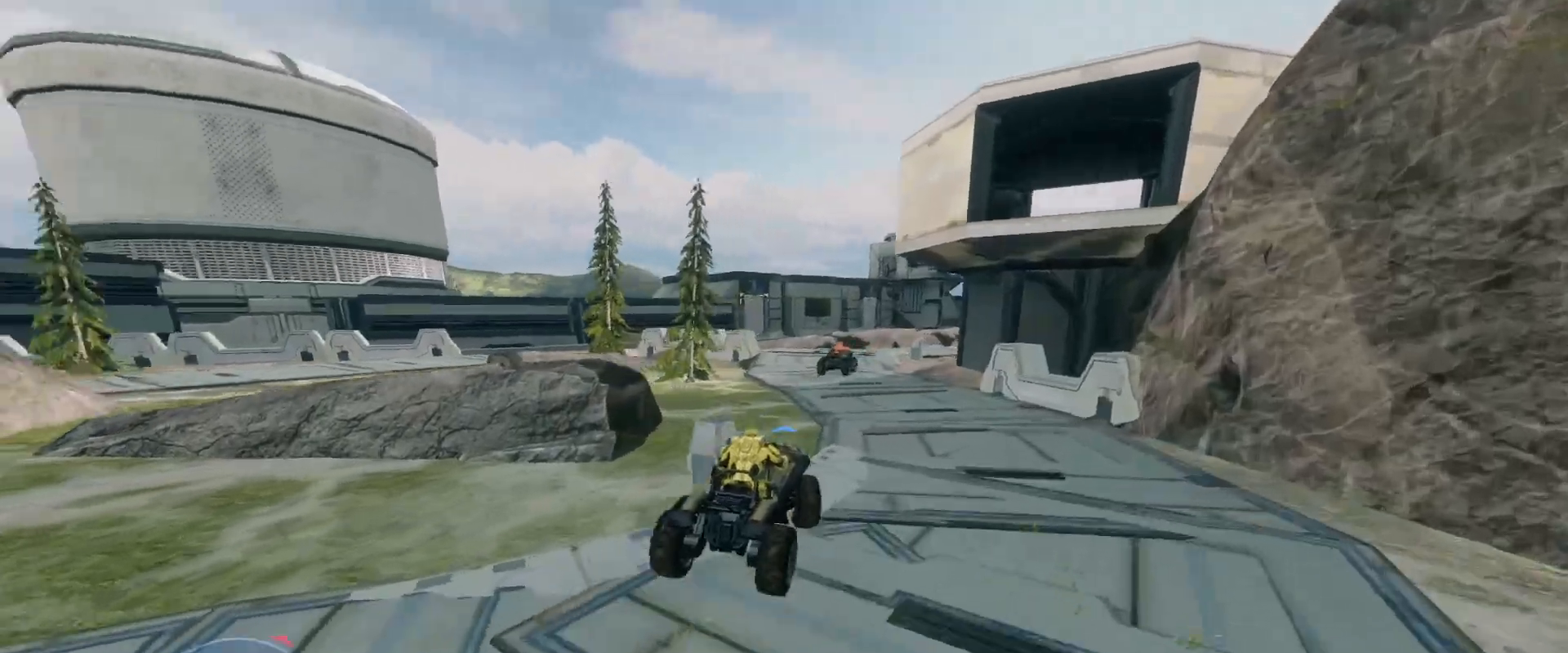
{"keys": ["w"], "mouse": [], "events": []}
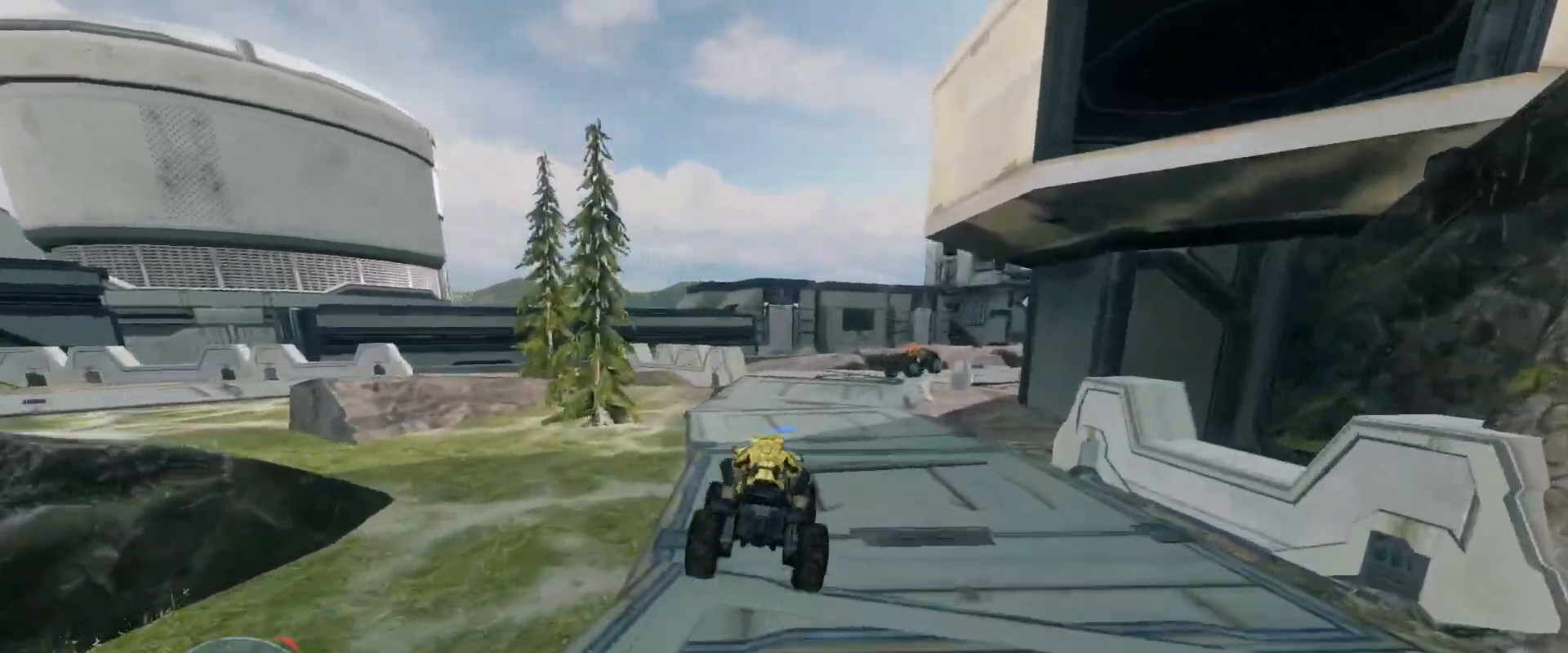
{"keys": ["w"], "mouse": [], "events": []}
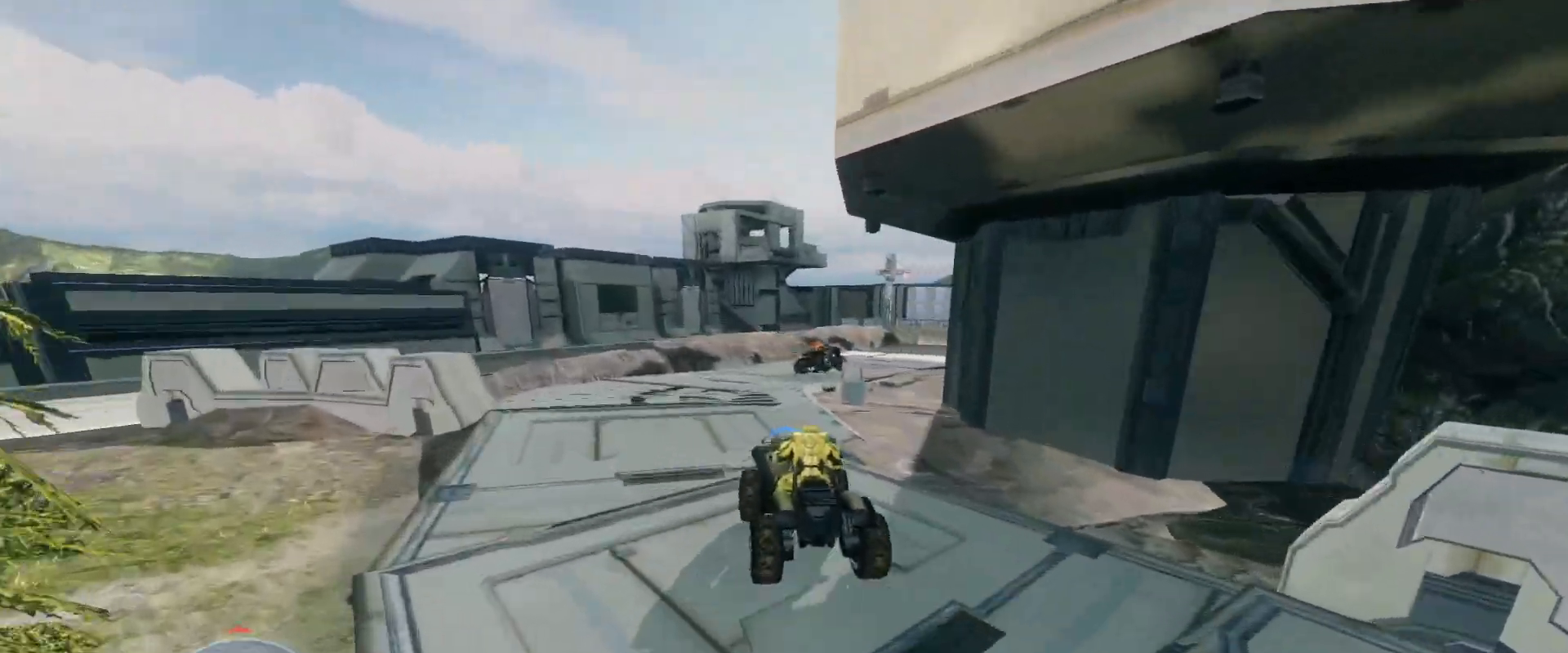
{"keys": ["w"], "mouse": [], "events": []}
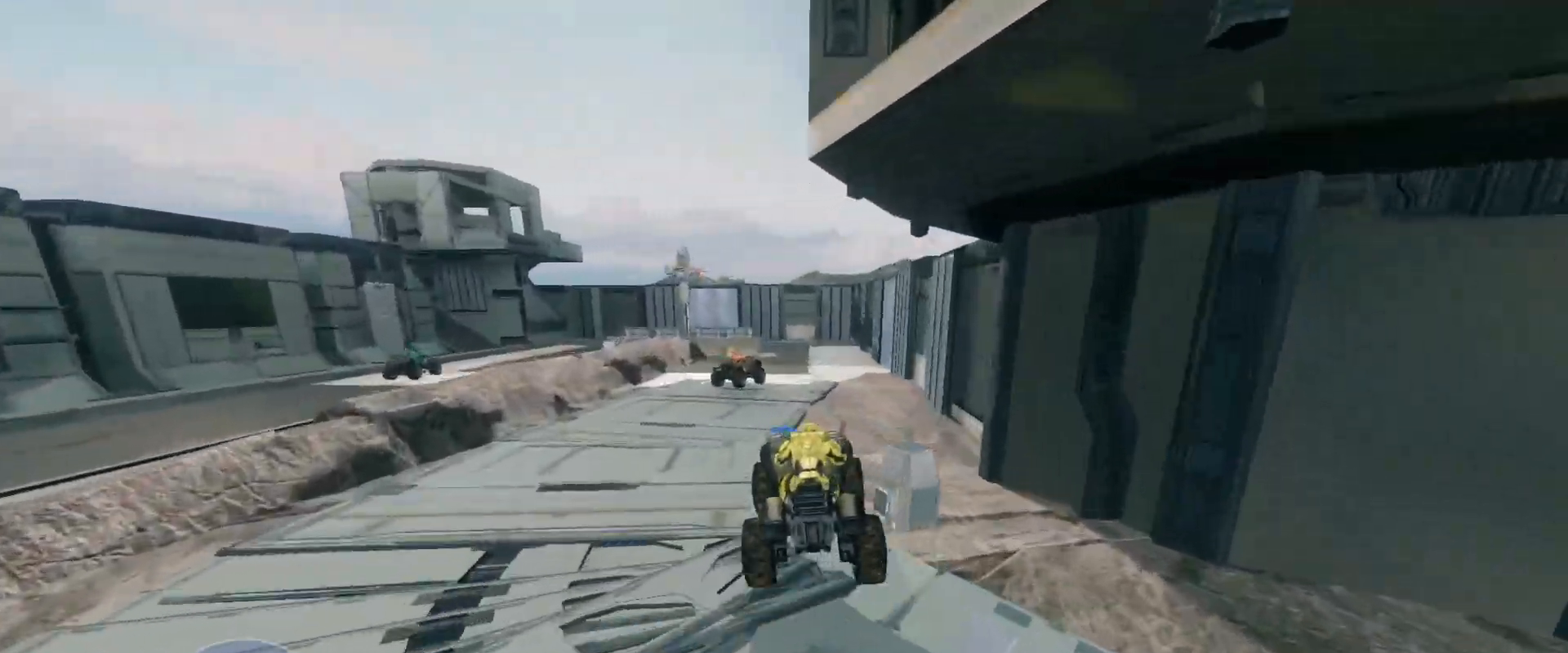
{"keys": ["w"], "mouse": [], "events": []}
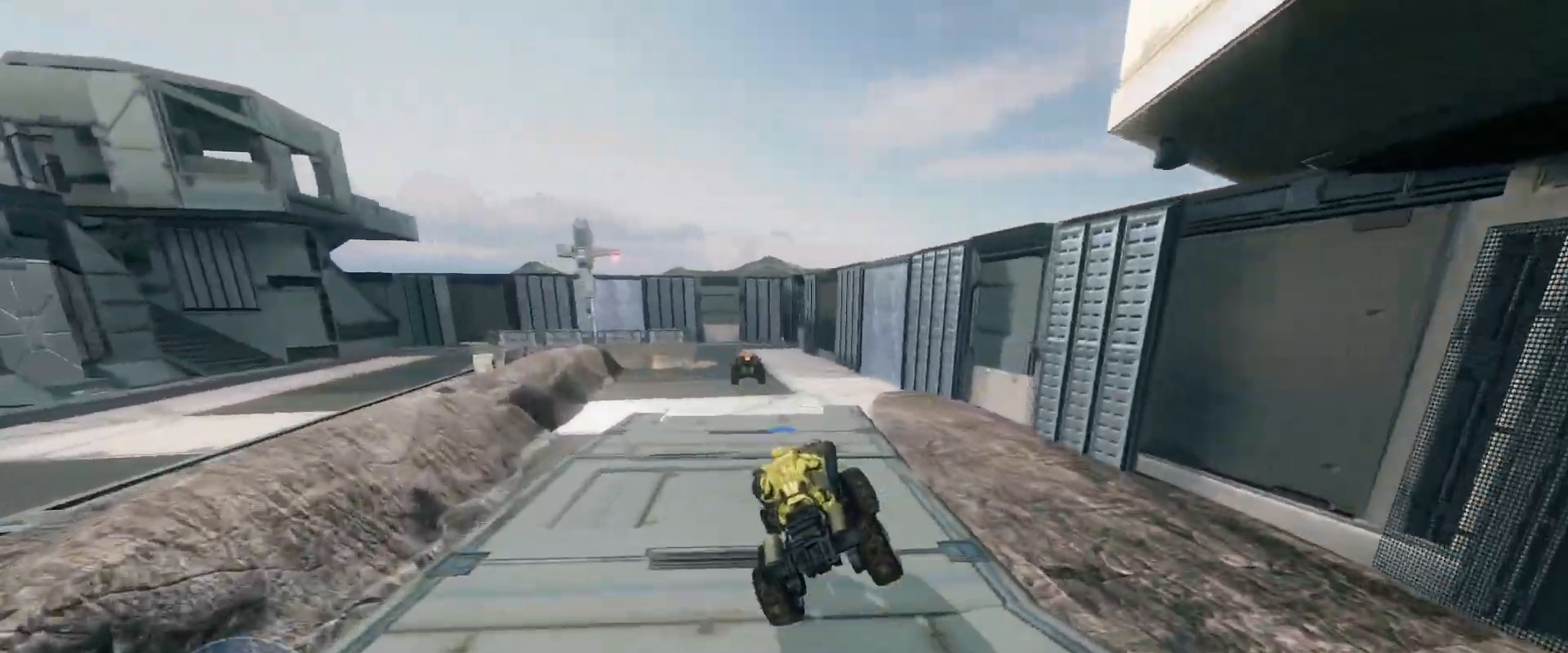
{"keys": ["w"], "mouse": [], "events": []}
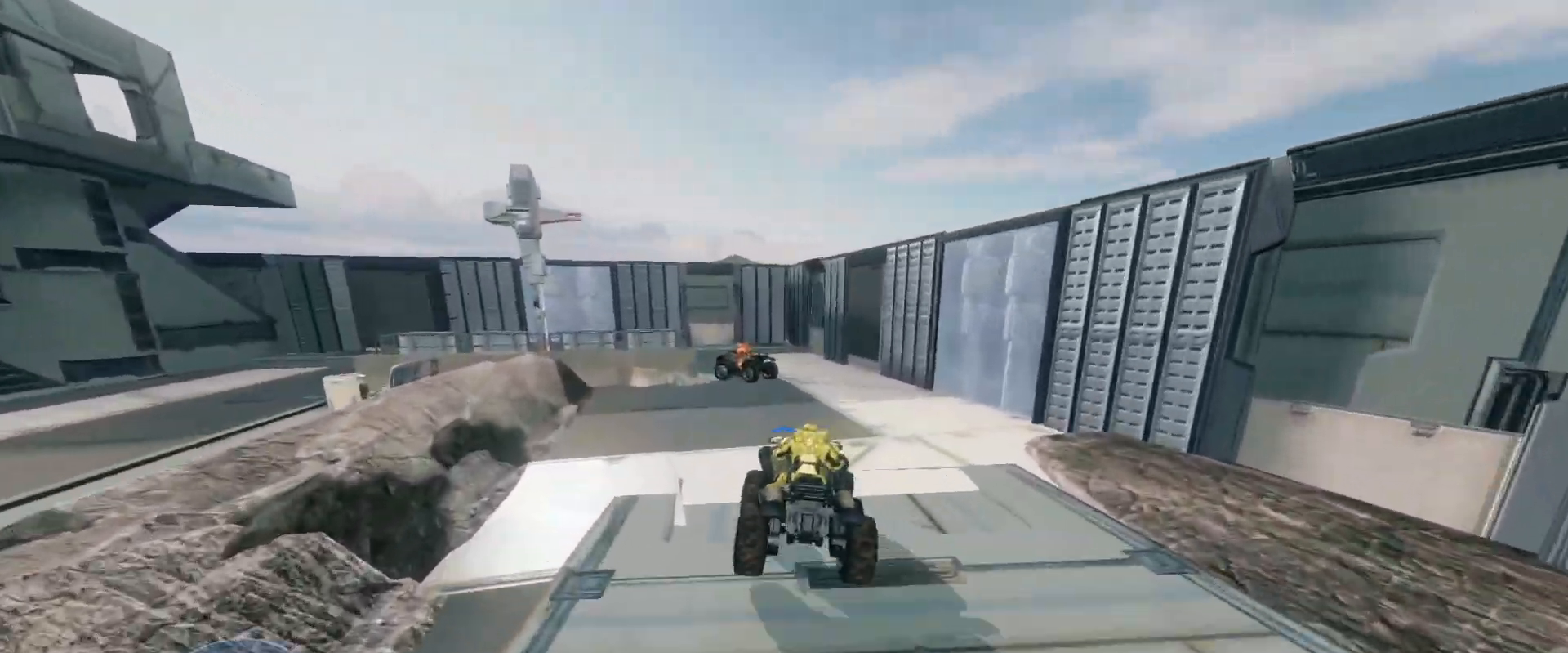
{"keys": ["w"], "mouse": [], "events": [[283, "w", "up"], [467, "w", "down"]]}
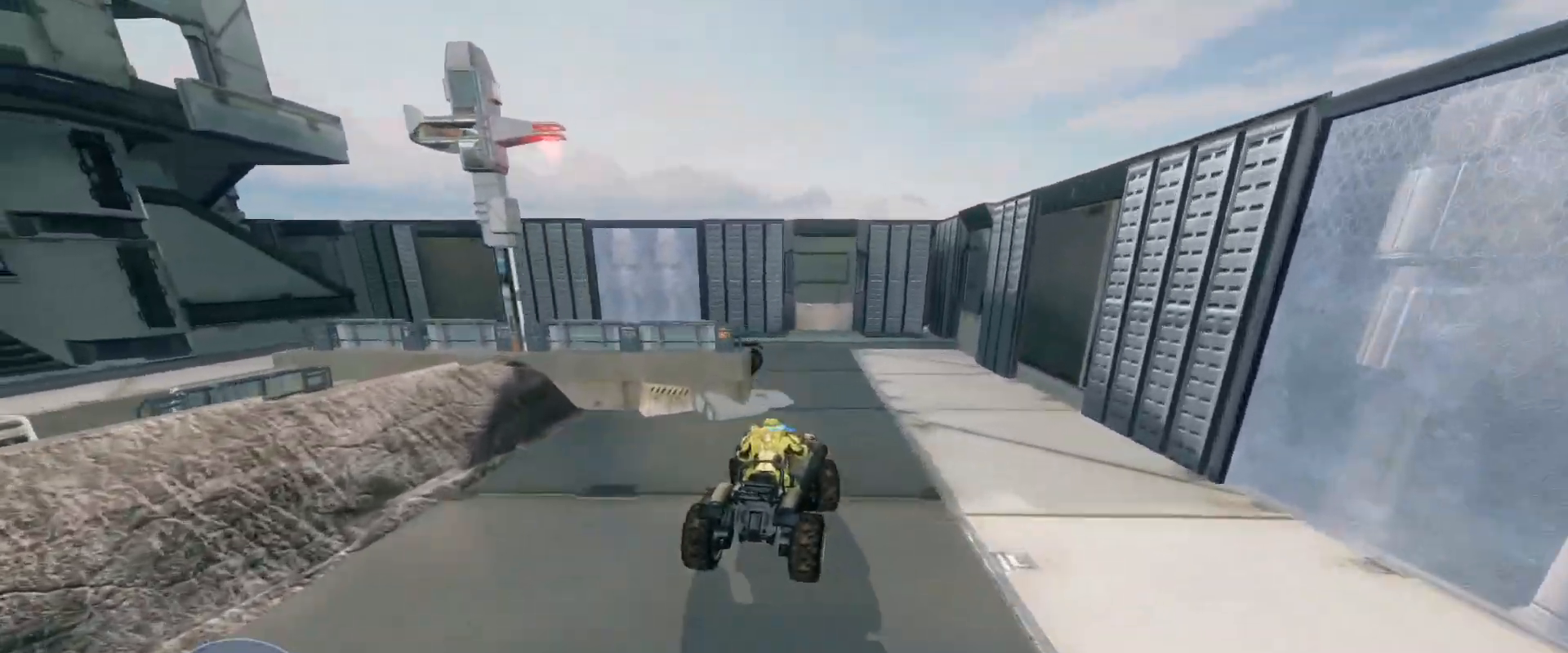
{"keys": ["w"], "mouse": [], "events": []}